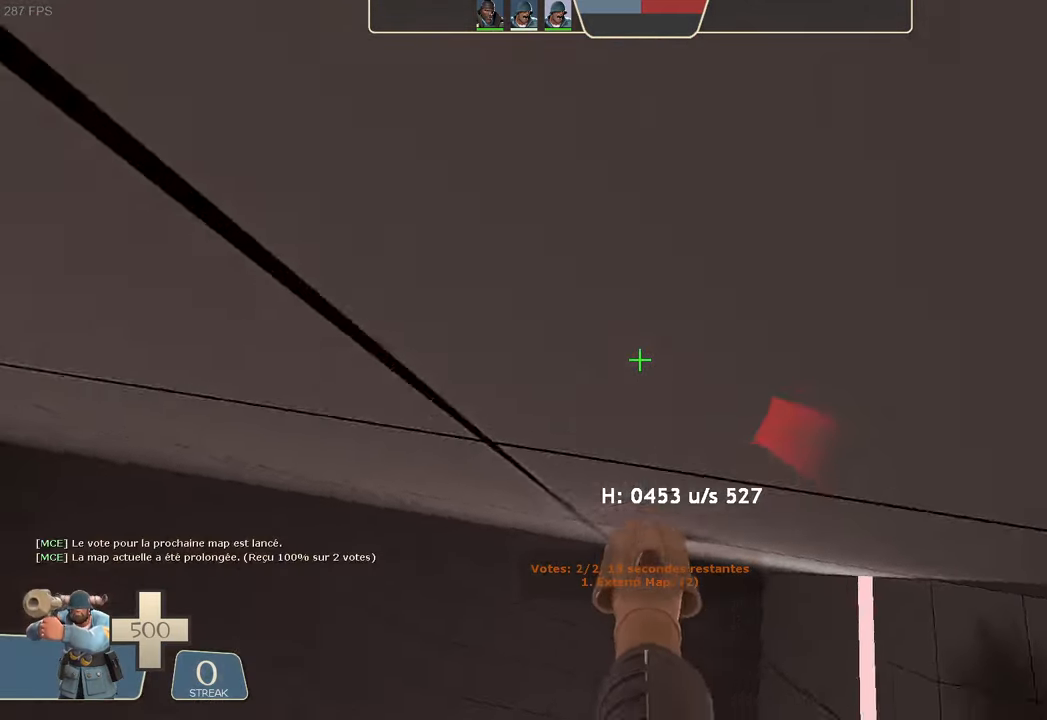
Gameplay with a controller (Xbox layout); each line is a JSON object with the inputs held at the frame after it (dt_ms = milliseconds from this image to that frame). "events" lists button and stick changes between this image and that frame as [ms after this image, input, new state], when the widget could be followed in between. Not read: L3 R3.
{"dt_ms": 500, "buttons": ["L2", "R2"], "left_stick": "up-left", "right_stick": "left", "events": [[17, "left_stick", "left"], [234, "R2", "down"], [267, "right_stick", "center"], [317, "right_stick", "left"], [500, "left_stick", "up-left"]]}
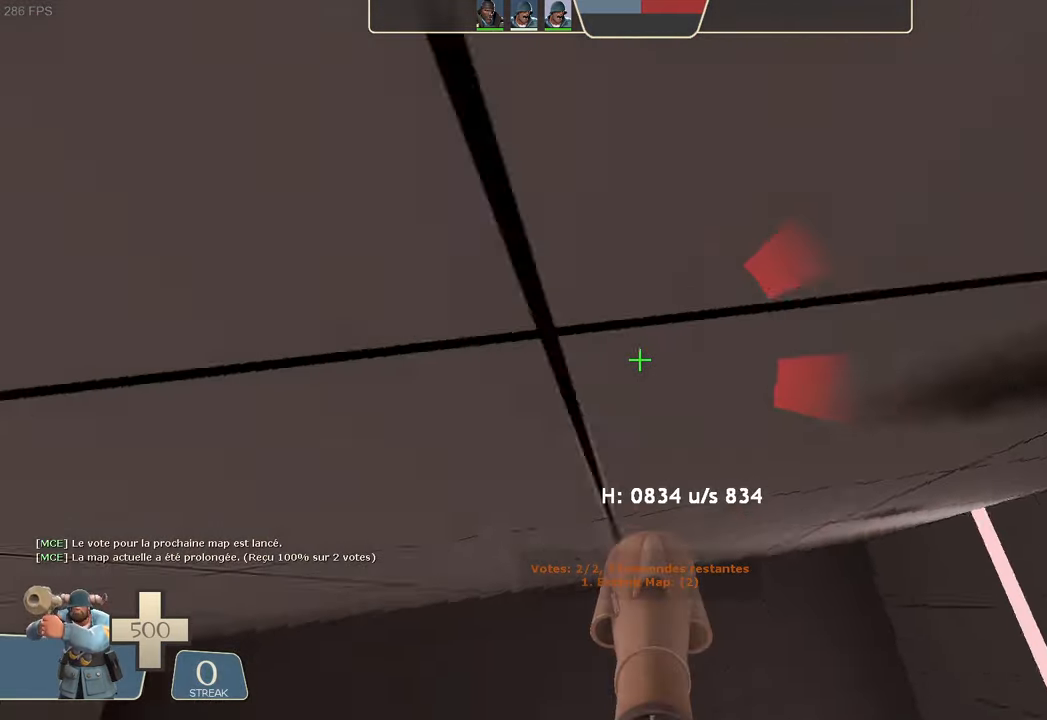
{"dt_ms": 500, "buttons": ["L2"], "left_stick": "center", "right_stick": "right"}
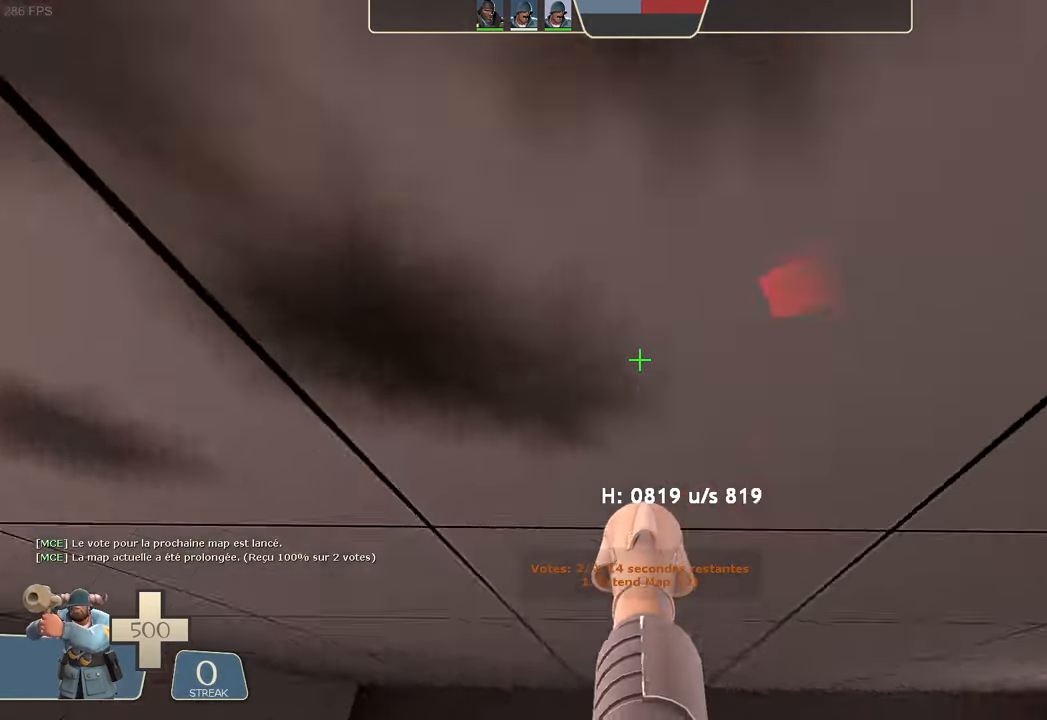
{"dt_ms": 500, "buttons": ["L2", "R2"], "left_stick": "left", "right_stick": "left", "events": [[17, "left_stick", "up"], [34, "right_stick", "down-right"], [67, "left_stick", "left"], [100, "SELECT", "down"], [117, "SELECT", "up"], [117, "right_stick", "center"], [134, "A", "down"], [167, "R2", "down"], [167, "X", "down"], [167, "right_stick", "left"], [267, "A", "up"], [450, "X", "up"]]}
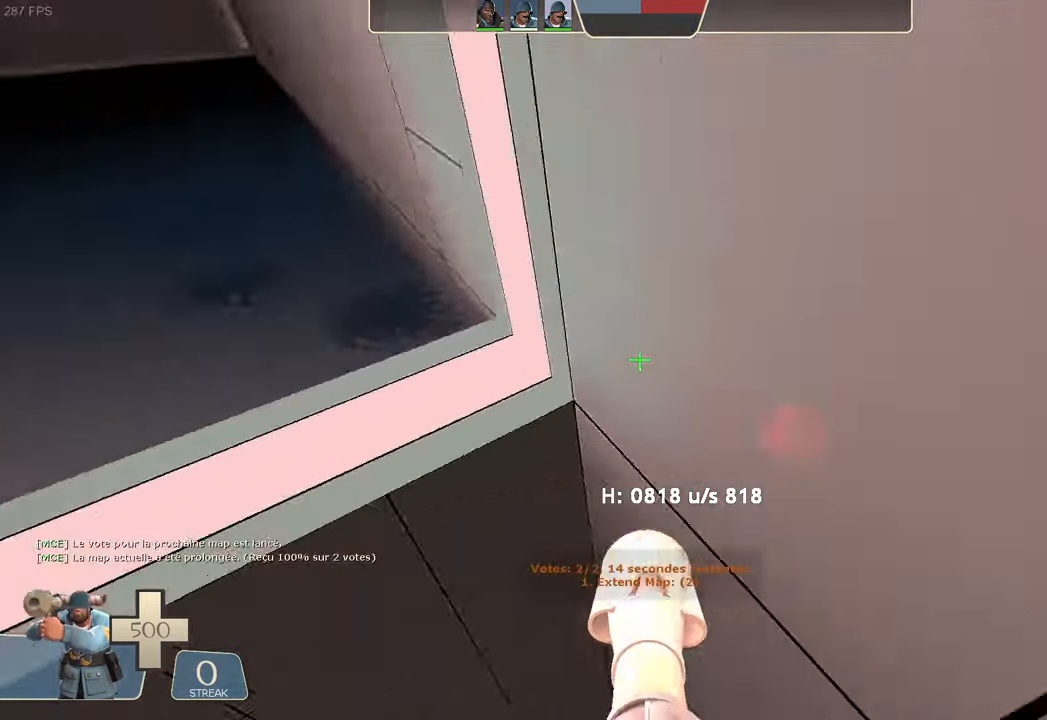
{"dt_ms": 500, "buttons": ["X", "L2"], "left_stick": "center", "right_stick": "center"}
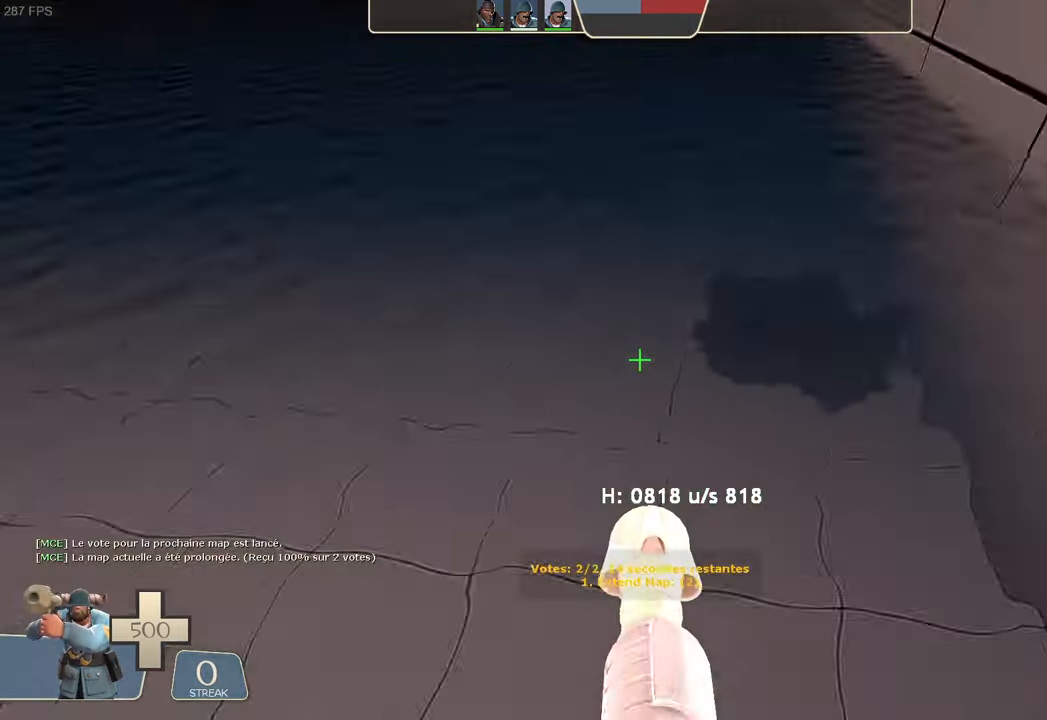
{"dt_ms": 500, "buttons": ["L2"], "left_stick": "center", "right_stick": "center", "events": [[84, "left_stick", "down"], [233, "left_stick", "down-right"], [433, "left_stick", "center"], [483, "X", "up"]]}
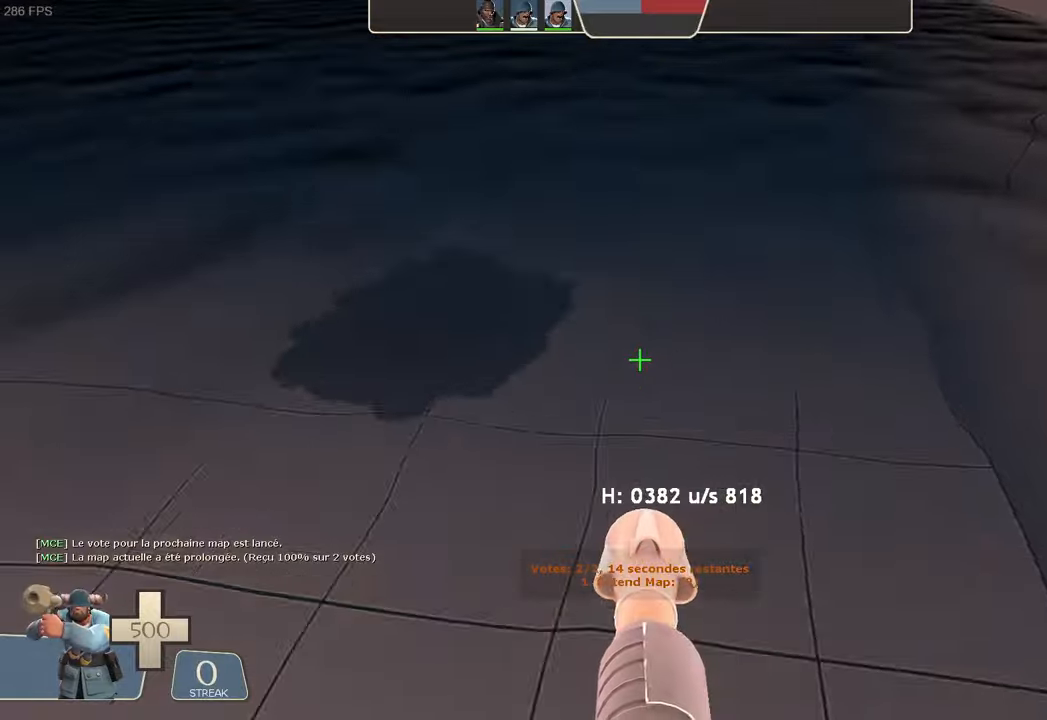
{"dt_ms": 500, "buttons": [], "left_stick": "center", "right_stick": "center", "events": [[66, "L2", "up"]]}
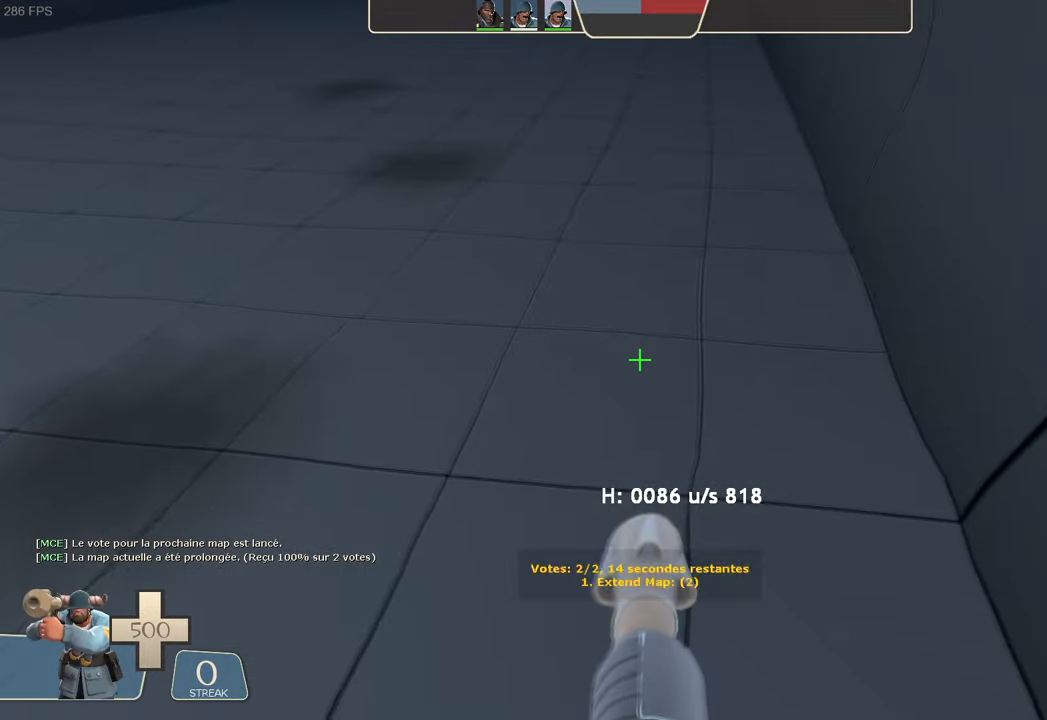
{"dt_ms": 500, "buttons": [], "left_stick": "center", "right_stick": "center", "events": []}
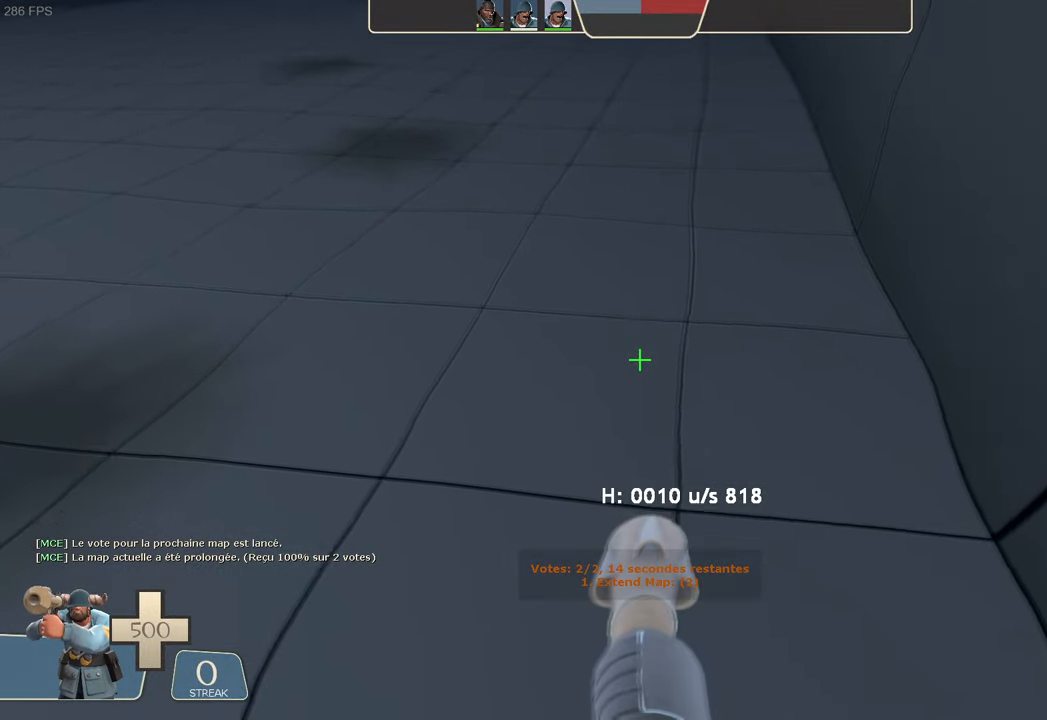
{"dt_ms": 500, "buttons": [], "left_stick": "center", "right_stick": "center", "events": []}
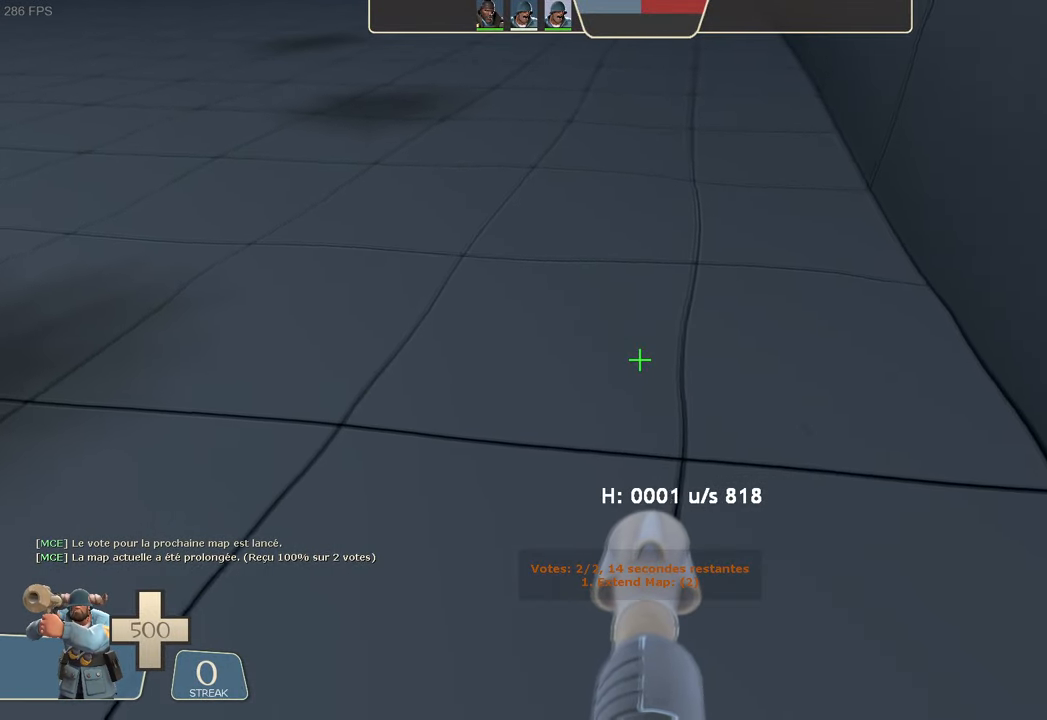
{"dt_ms": 500, "buttons": [], "left_stick": "up-right", "right_stick": "right", "events": [[366, "left_stick", "right"], [383, "right_stick", "right"], [483, "left_stick", "up-right"]]}
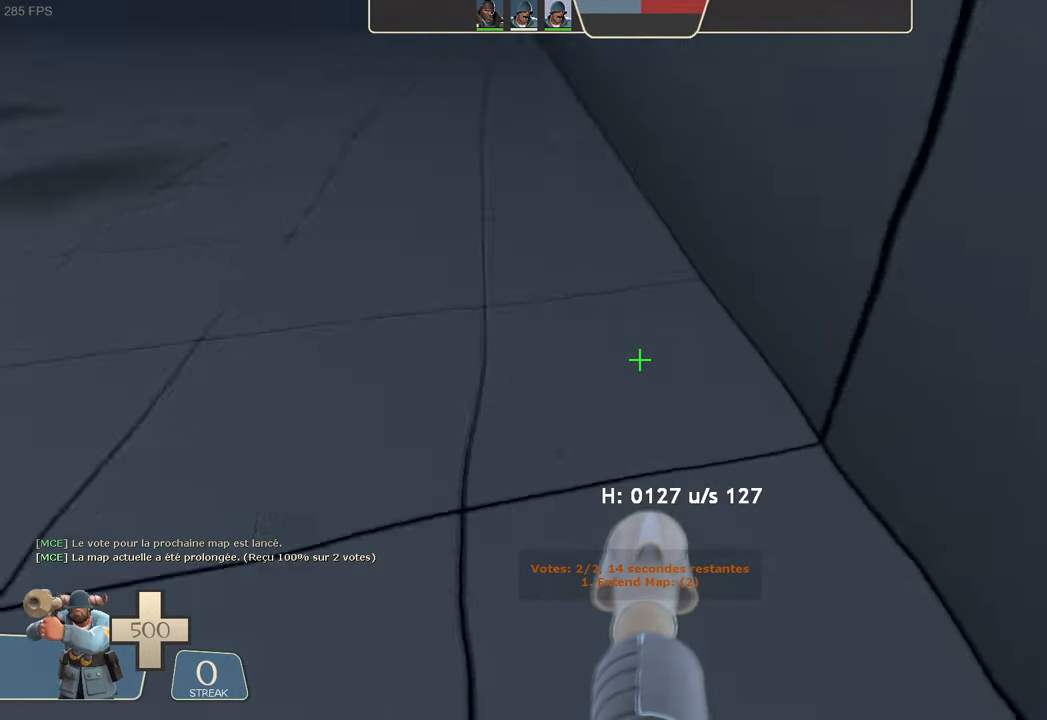
{"dt_ms": 1000, "buttons": ["L1", "R2"], "left_stick": "left", "right_stick": "left"}
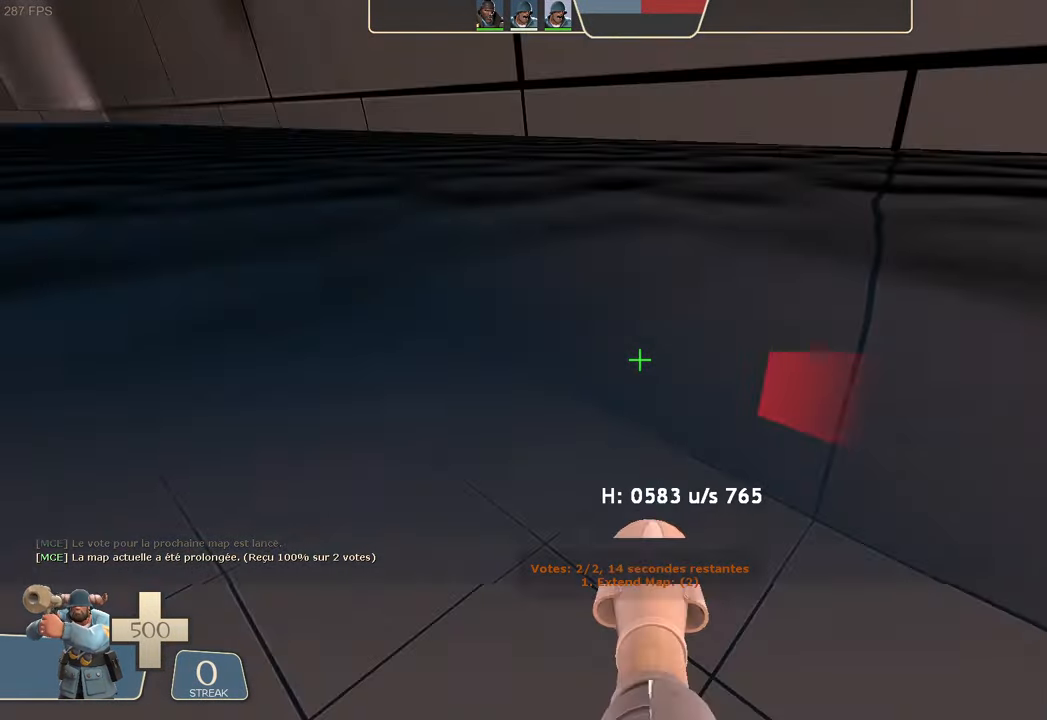
{"dt_ms": 500, "buttons": ["L1", "R2"], "left_stick": "up-right", "right_stick": "down-left", "events": [[33, "left_stick", "up-left"], [83, "right_stick", "up-left"], [400, "left_stick", "center"], [483, "right_stick", "down-left"], [500, "left_stick", "up-right"]]}
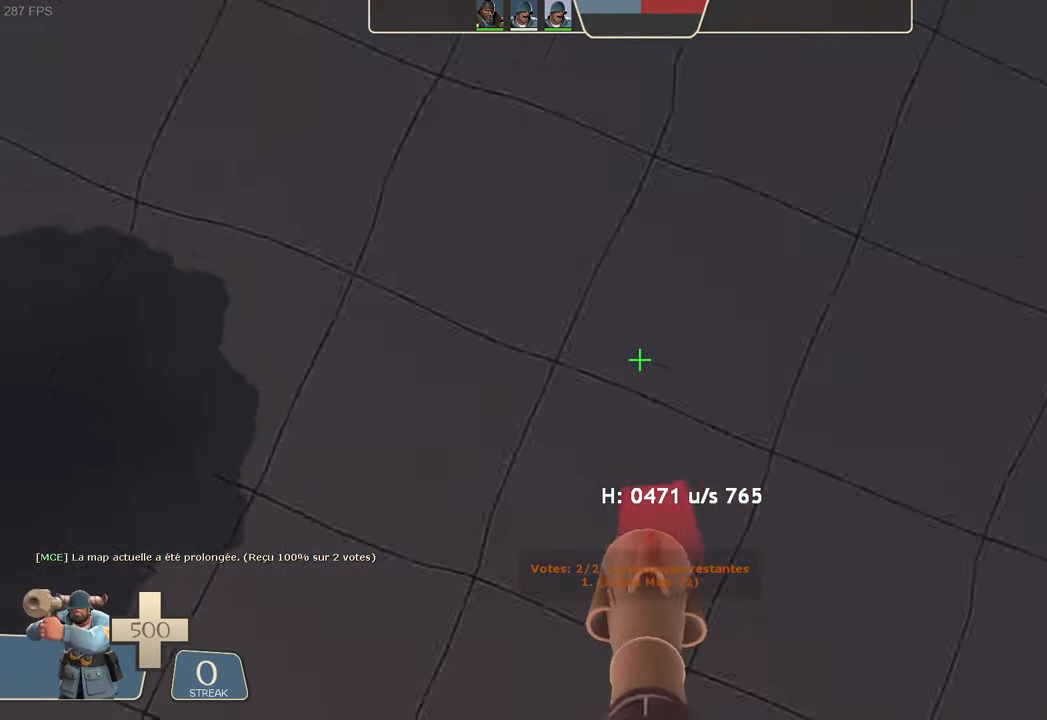
{"dt_ms": 500, "buttons": ["L1"], "left_stick": "right", "right_stick": "center", "events": [[50, "right_stick", "down"], [333, "R2", "up"], [333, "right_stick", "center"], [383, "left_stick", "right"]]}
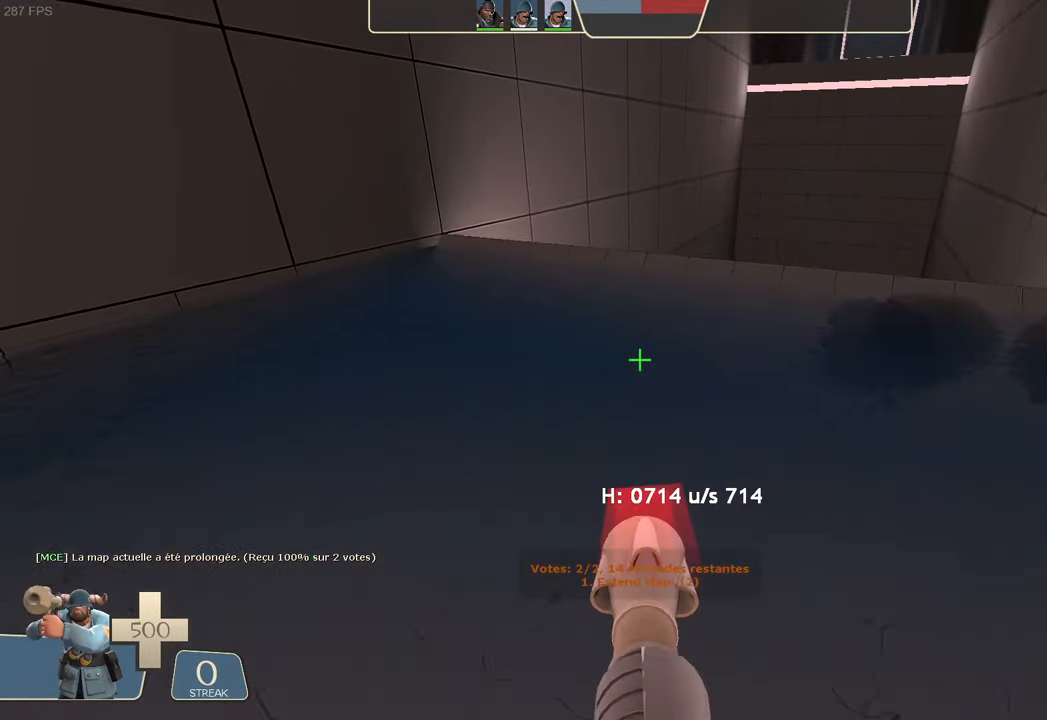
{"dt_ms": 500, "buttons": ["L1"], "left_stick": "right", "right_stick": "up-right", "events": [[316, "right_stick", "right"], [483, "right_stick", "up-right"]]}
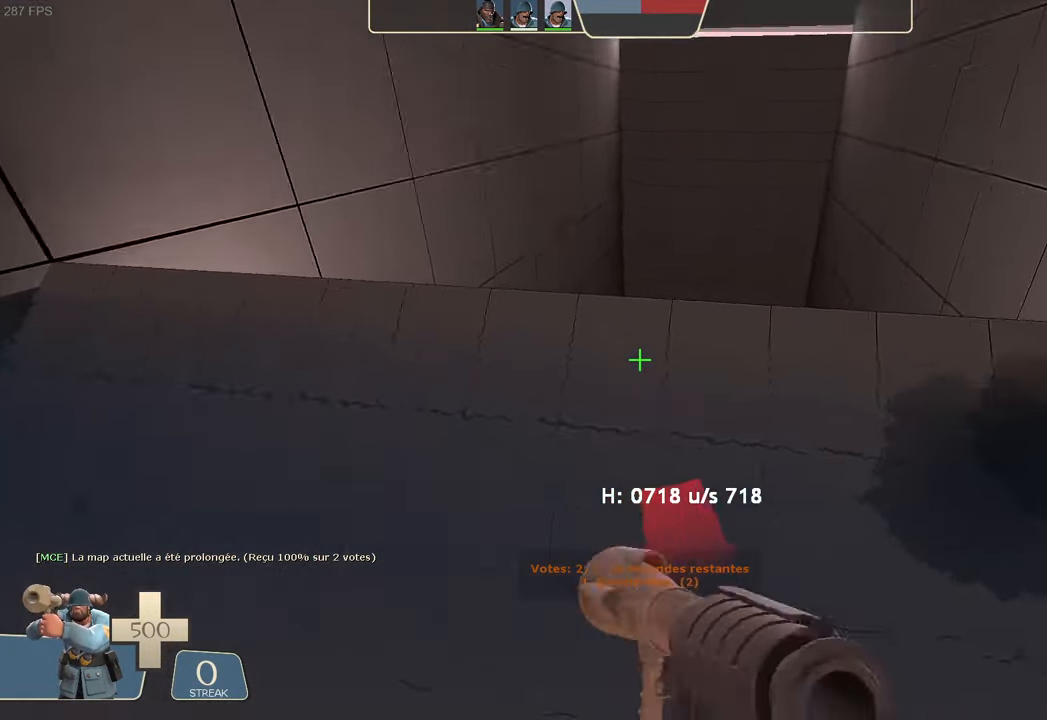
{"dt_ms": 500, "buttons": ["L1"], "left_stick": "right", "right_stick": "down", "events": [[200, "R2", "down"], [250, "right_stick", "down"], [467, "R2", "up"]]}
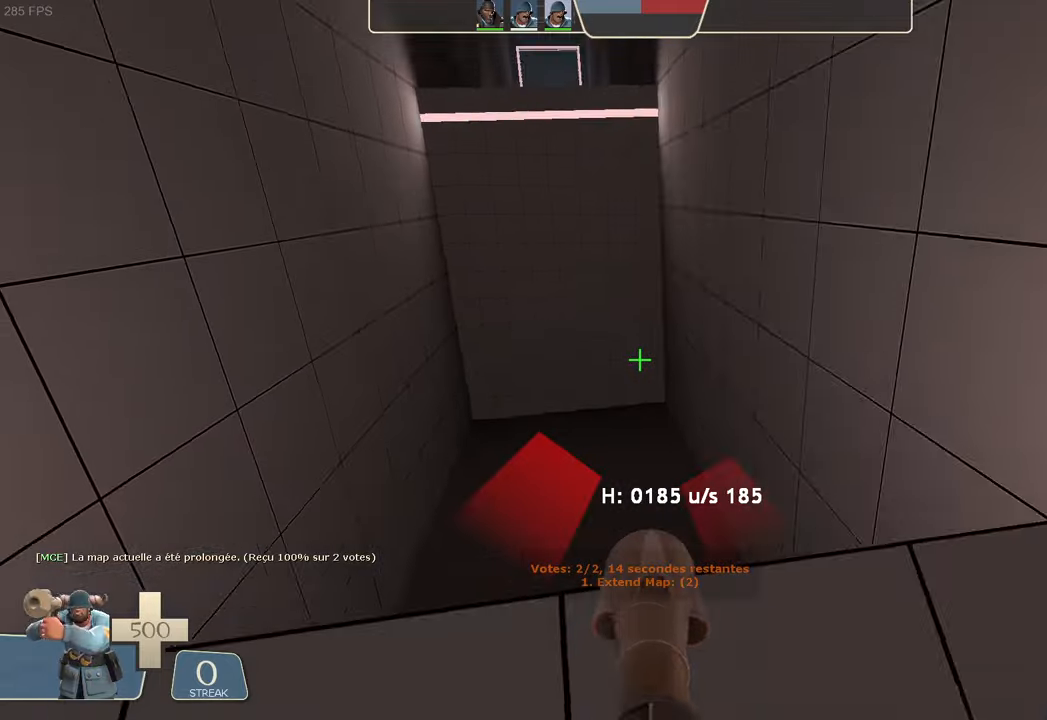
{"dt_ms": 500, "buttons": [], "left_stick": "center", "right_stick": "center", "events": [[17, "right_stick", "center"], [250, "left_stick", "center"], [467, "L1", "up"]]}
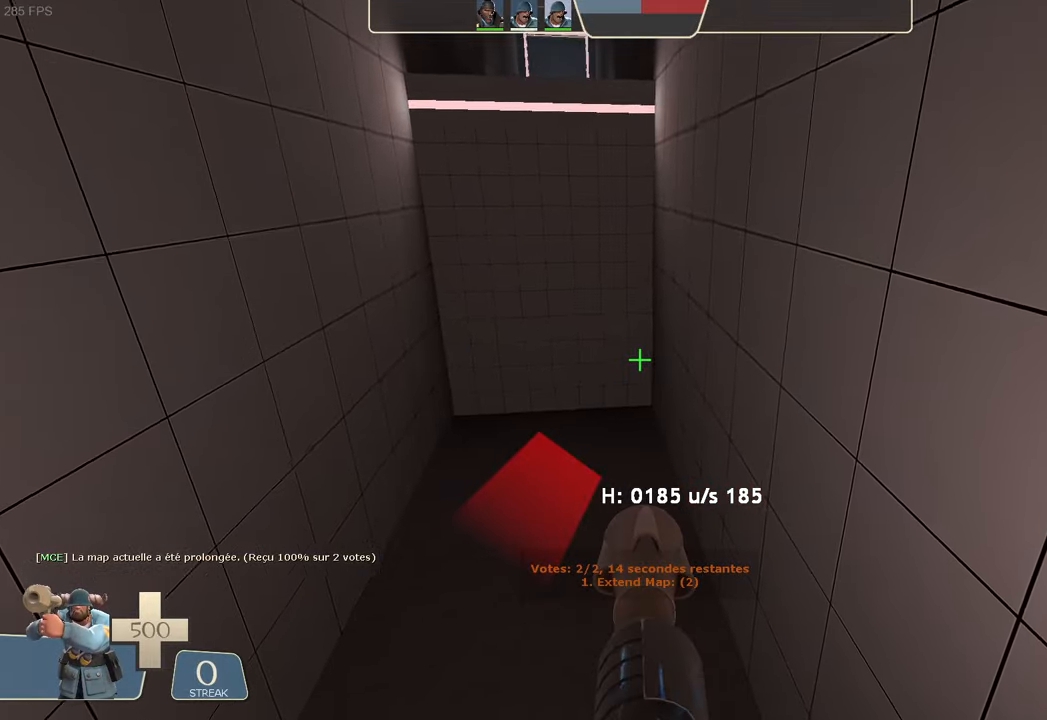
{"dt_ms": 500, "buttons": [], "left_stick": "center", "right_stick": "center", "events": []}
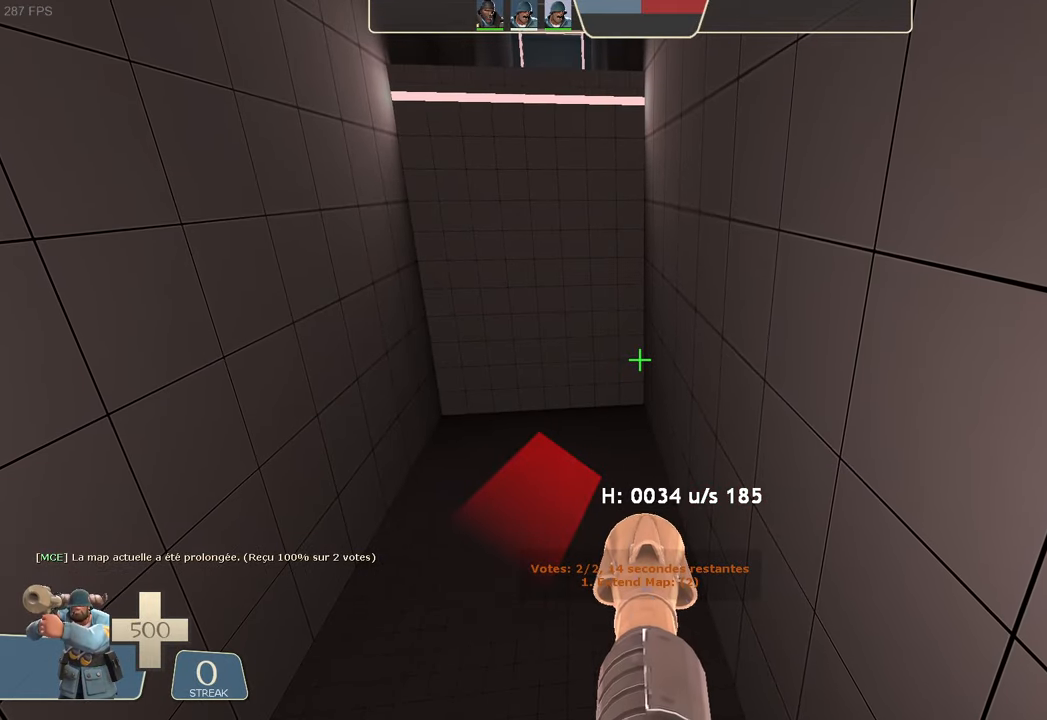
{"dt_ms": 500, "buttons": [], "left_stick": "center", "right_stick": "center", "events": []}
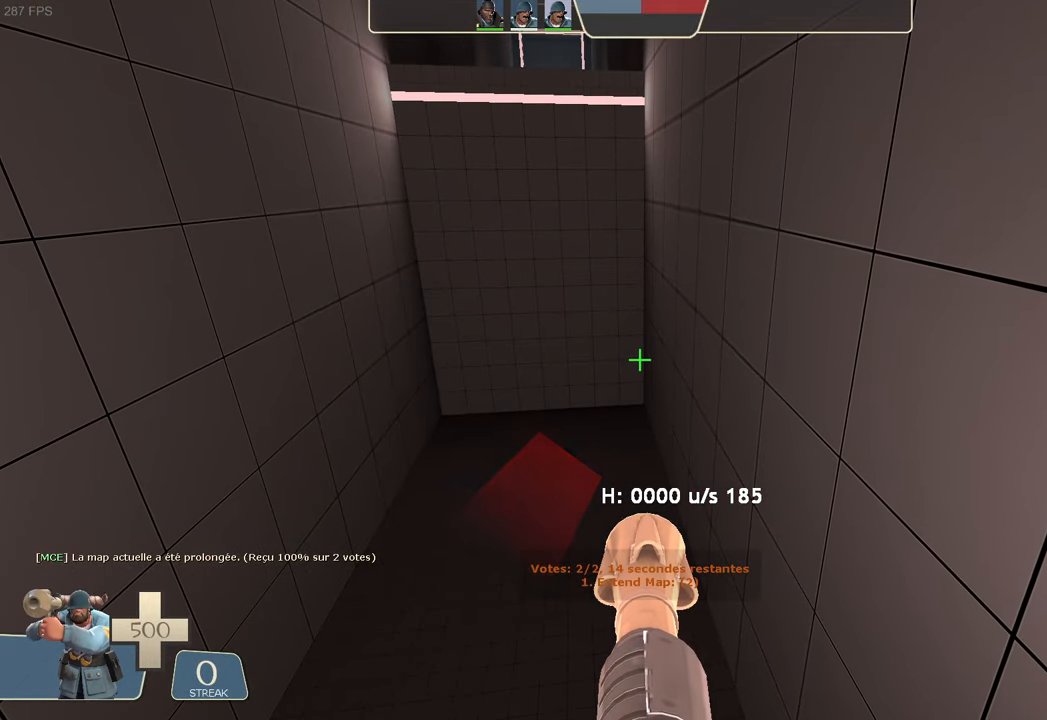
{"dt_ms": 500, "buttons": [], "left_stick": "center", "right_stick": "center", "events": []}
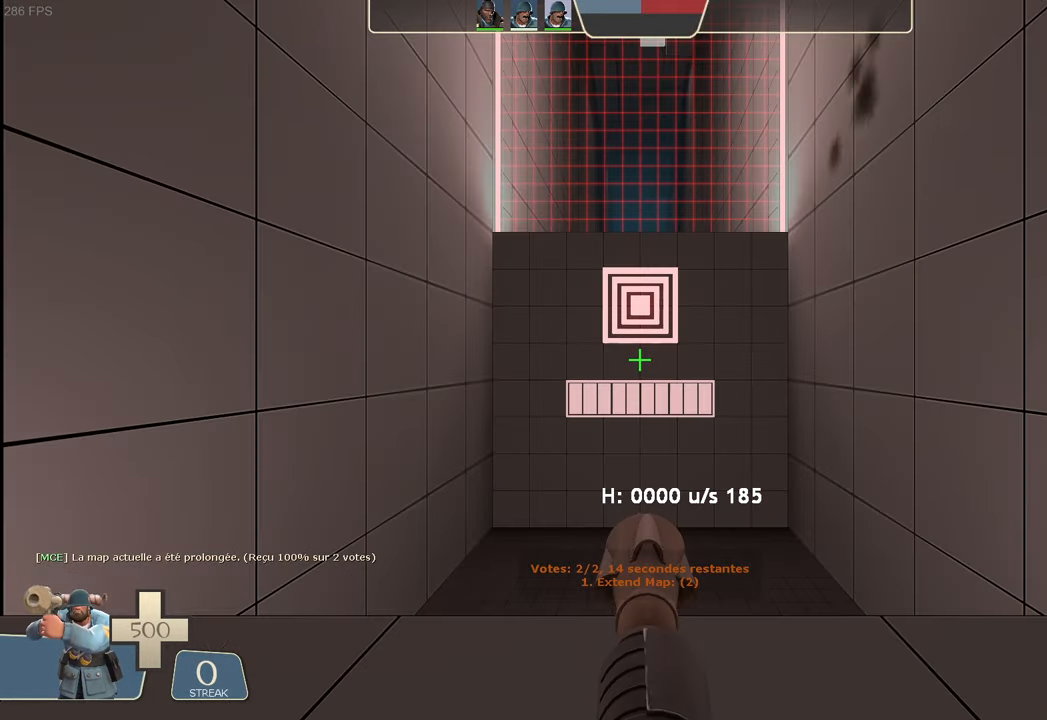
{"dt_ms": 500, "buttons": [], "left_stick": "center", "right_stick": "center", "events": []}
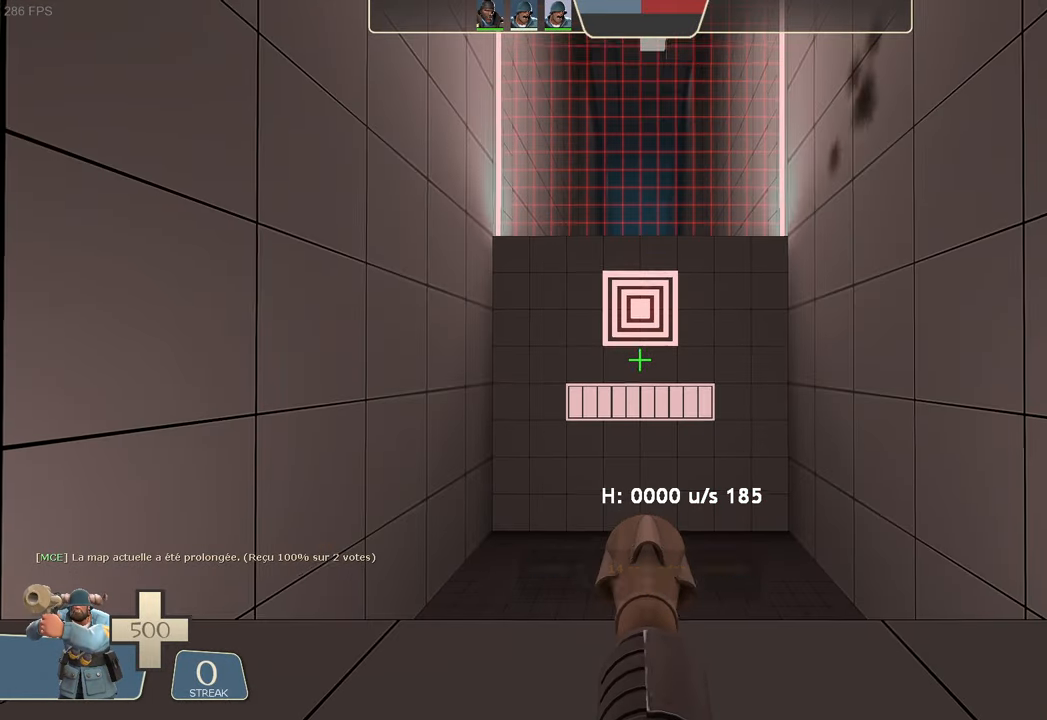
{"dt_ms": 500, "buttons": [], "left_stick": "up-right", "right_stick": "right", "events": [[33, "right_stick", "down"], [67, "left_stick", "right"], [117, "right_stick", "center"], [183, "R2", "down"], [200, "right_stick", "right"], [367, "R2", "up"], [467, "left_stick", "up-right"]]}
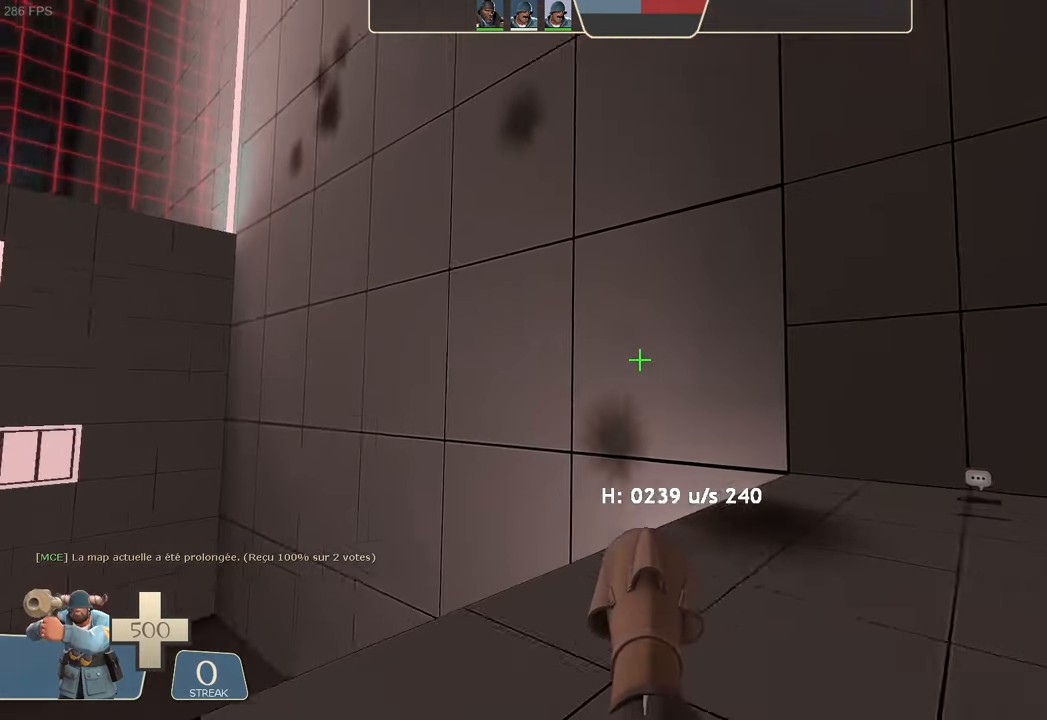
{"dt_ms": 500, "buttons": [], "left_stick": "up-left", "right_stick": "center", "events": [[150, "left_stick", "up"], [250, "right_stick", "center"], [333, "right_stick", "right"], [450, "left_stick", "up-left"], [450, "right_stick", "center"]]}
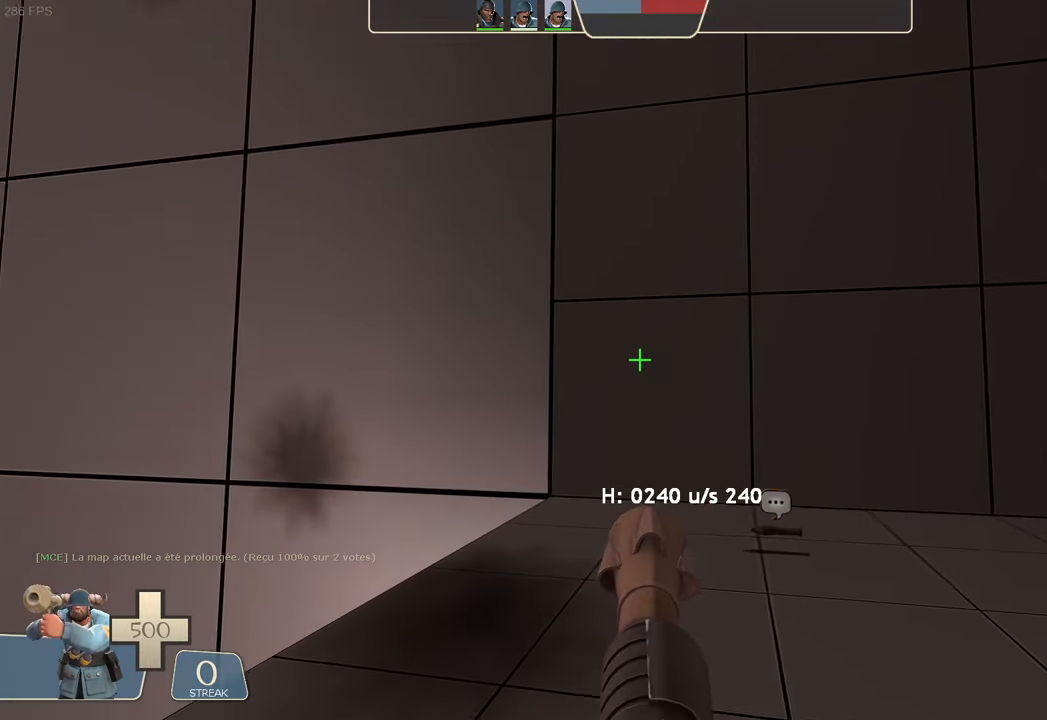
{"dt_ms": 500, "buttons": [], "left_stick": "up-left", "right_stick": "center", "events": [[133, "right_stick", "right"], [283, "right_stick", "center"]]}
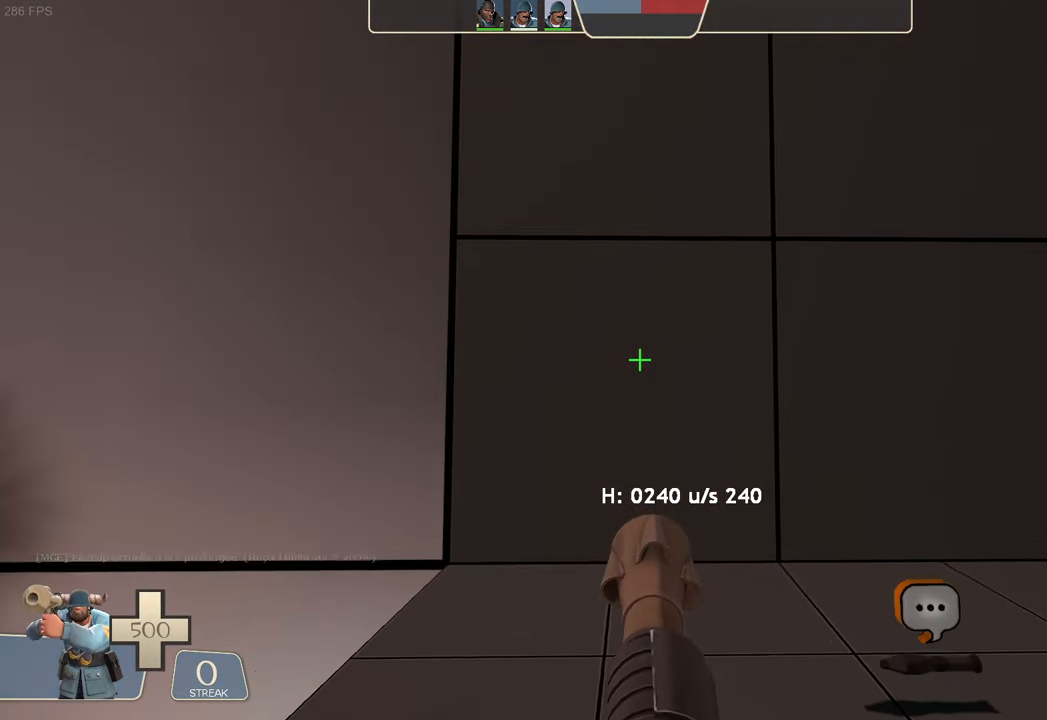
{"dt_ms": 500, "buttons": ["L2", "R2"], "left_stick": "left", "right_stick": "left", "events": [[67, "right_stick", "up-right"], [167, "left_stick", "left"], [333, "L2", "down"], [350, "left_stick", "center"], [417, "R2", "down"], [450, "left_stick", "left"], [450, "right_stick", "left"]]}
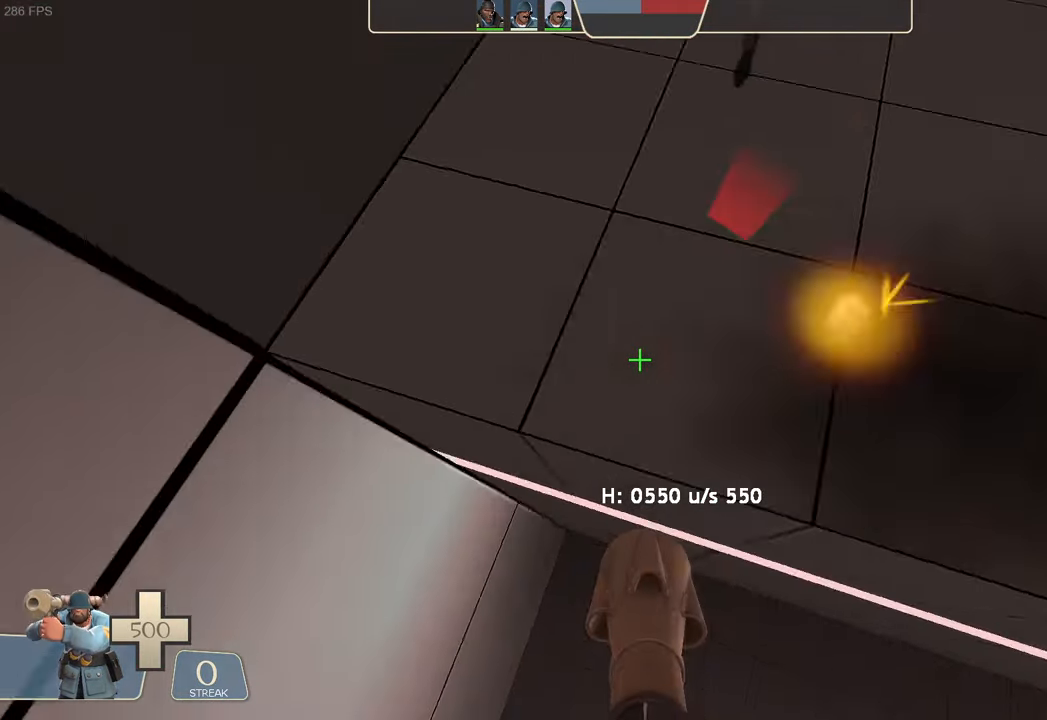
{"dt_ms": 500, "buttons": ["L2"], "left_stick": "left", "right_stick": "right", "events": [[300, "left_stick", "center"], [333, "R2", "up"], [350, "right_stick", "center"], [400, "right_stick", "right"], [417, "left_stick", "left"]]}
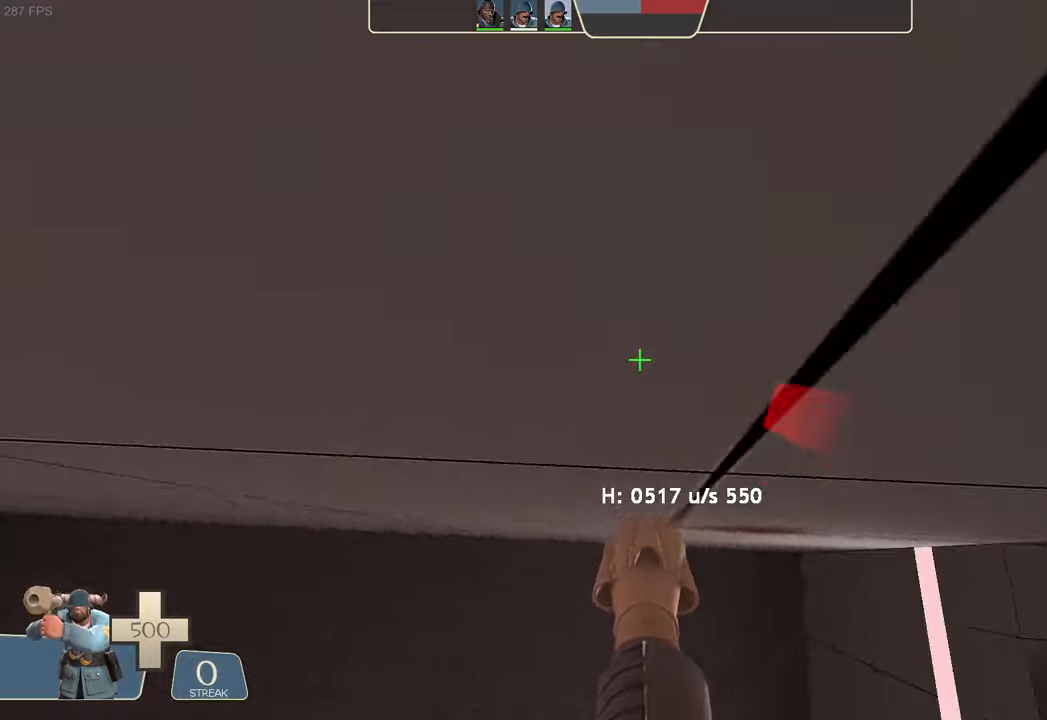
{"dt_ms": 500, "buttons": ["L2", "R2"], "left_stick": "up-left", "right_stick": "left"}
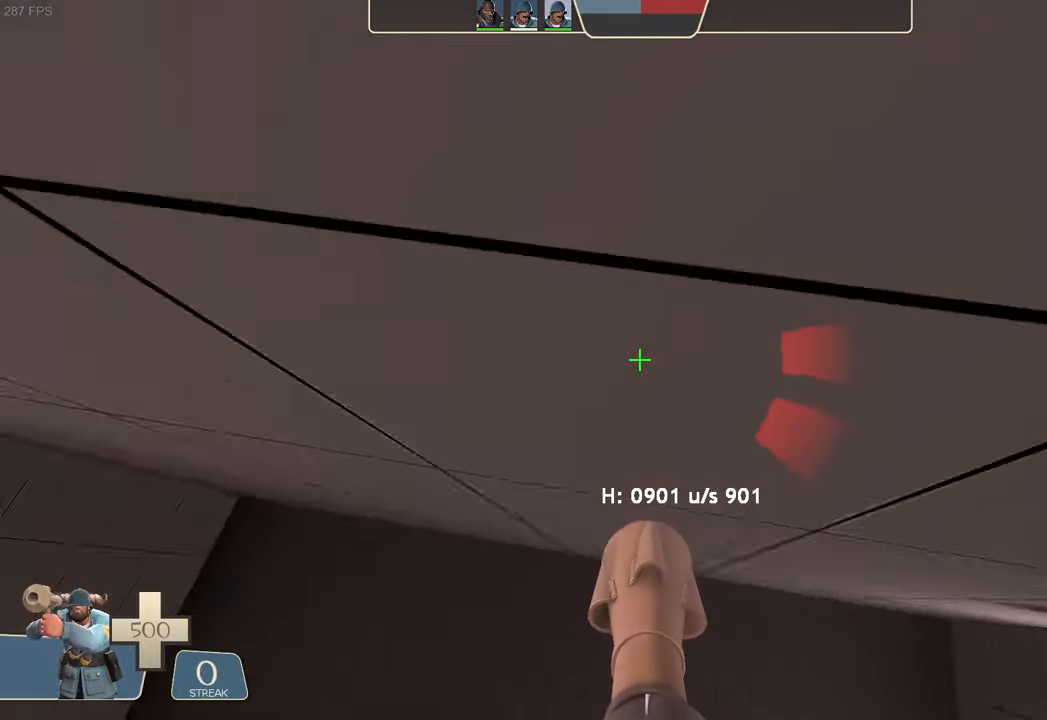
{"dt_ms": 500, "buttons": ["L2"], "left_stick": "up-right", "right_stick": "right", "events": [[50, "left_stick", "up-right"], [200, "R2", "up"], [200, "right_stick", "center"], [284, "right_stick", "right"]]}
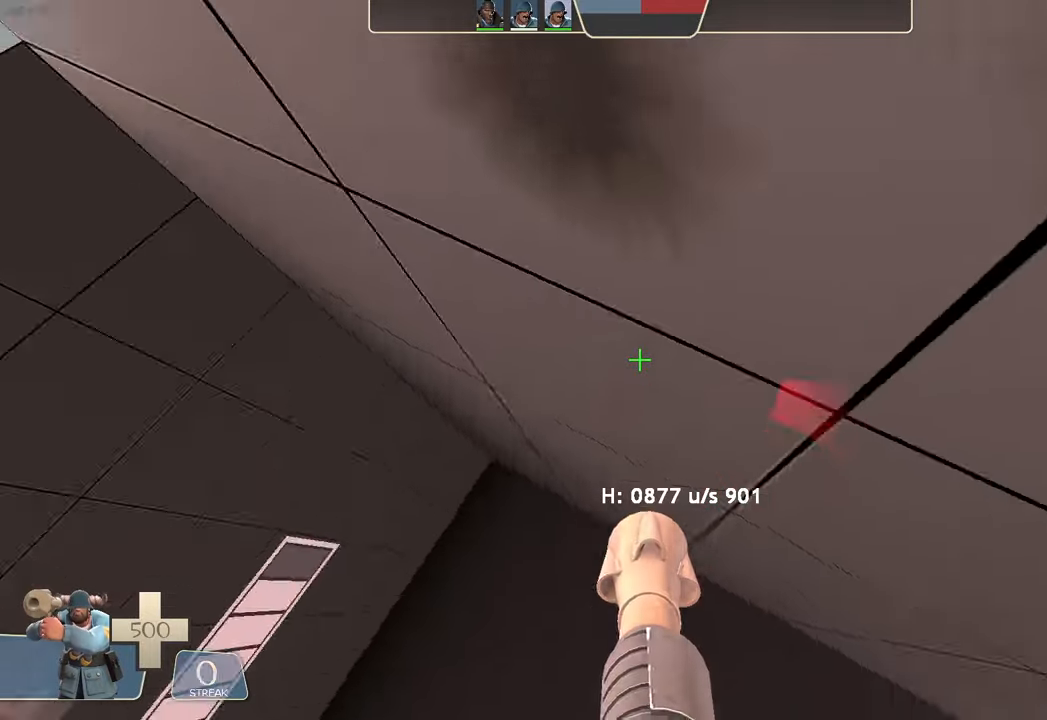
{"dt_ms": 500, "buttons": ["L2", "R2"], "left_stick": "up-left", "right_stick": "center", "events": [[34, "left_stick", "up"], [117, "R2", "down"], [117, "right_stick", "left"], [317, "left_stick", "up-left"], [484, "right_stick", "center"]]}